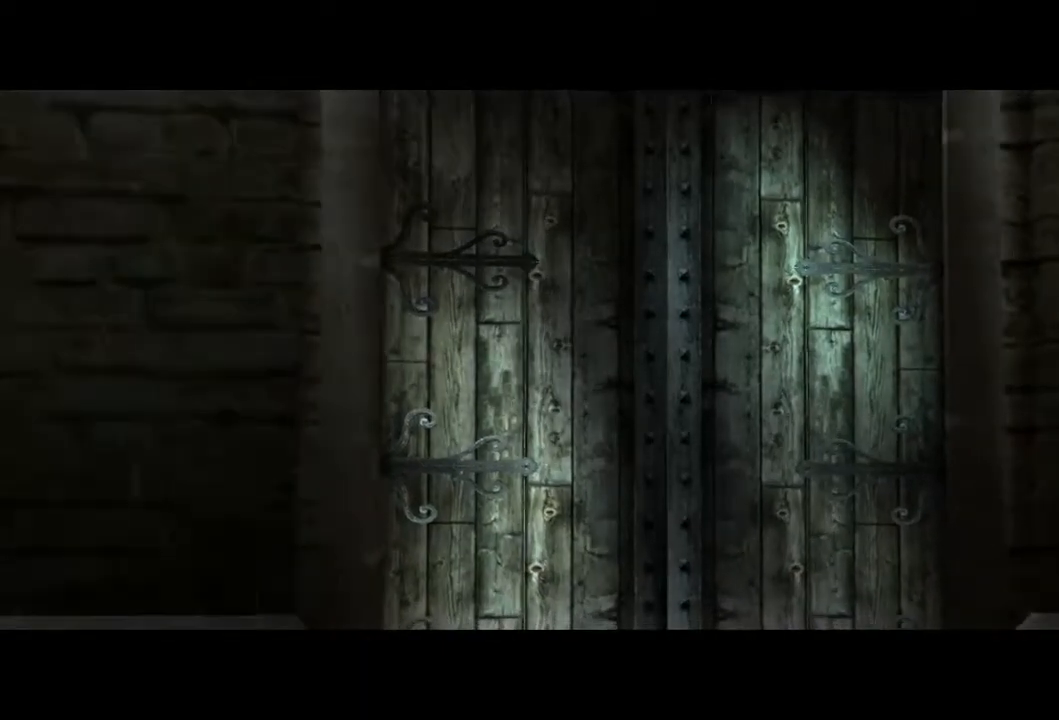
Gameplay with a controller (PlayStation layout); each line is a JSON object with the inputs held at the frame after it. "events" lists button and stick changes between this image and that frame as [ms after this image, input, new state], when the widget could be followed in between.
{"buttons": ["DPAD_DOWN"], "left_stick": "center", "right_stick": "center", "events": [[433, "DPAD_DOWN", "down"]]}
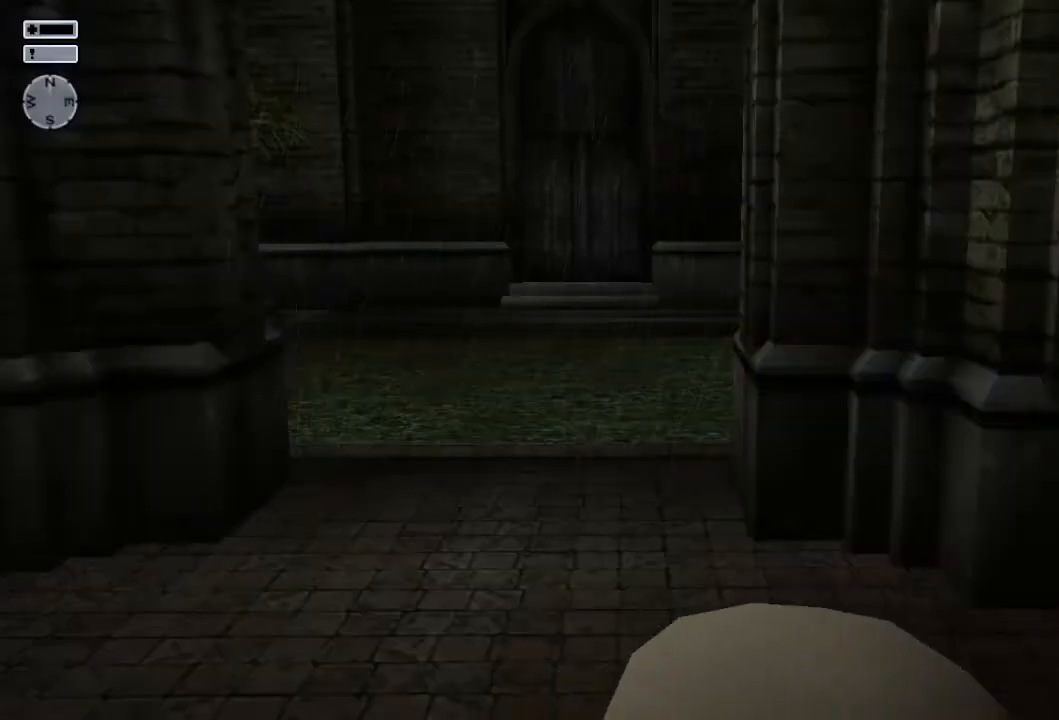
{"buttons": [], "left_stick": "up", "right_stick": "right", "events": [[17, "DPAD_DOWN", "up"], [183, "right_stick", "right"], [233, "left_stick", "up"], [250, "L2", "down"], [433, "L2", "up"]]}
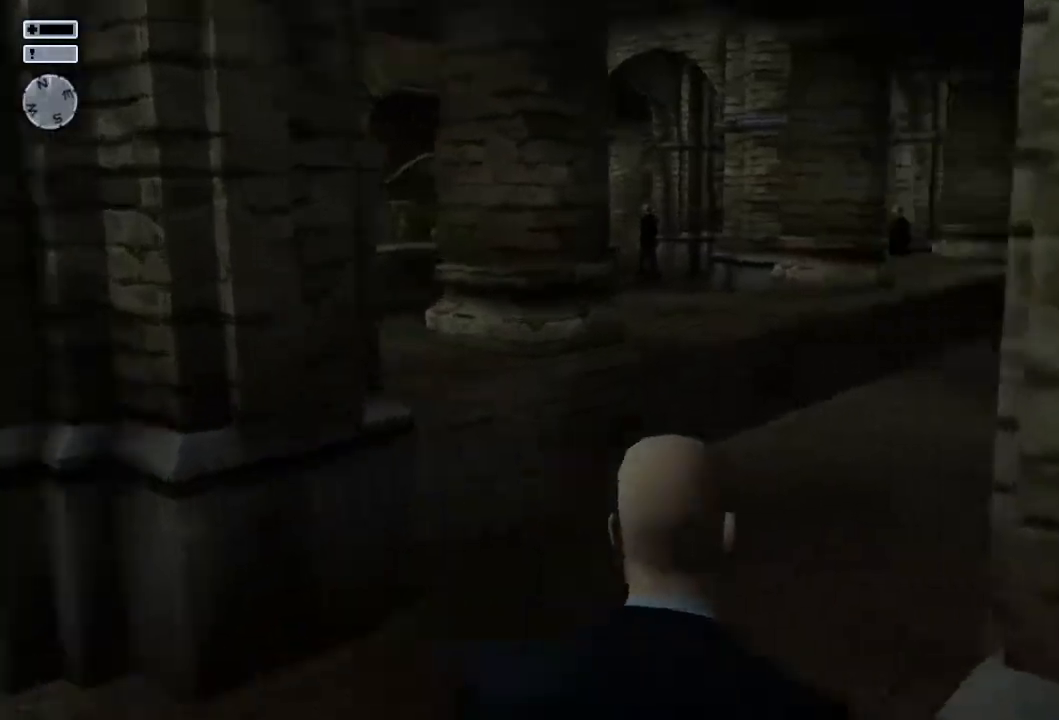
{"buttons": [], "left_stick": "up", "right_stick": "center", "events": [[183, "right_stick", "center"], [333, "left_stick", "center"], [483, "left_stick", "up"]]}
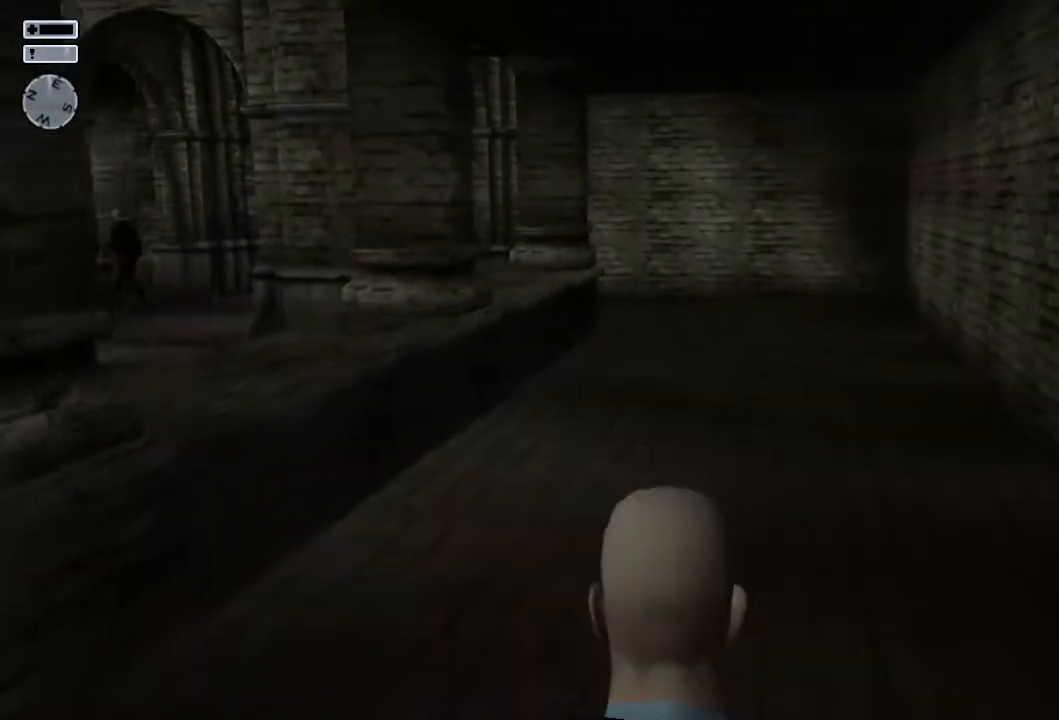
{"buttons": [], "left_stick": "center", "right_stick": "center", "events": [[50, "left_stick", "center"], [50, "right_stick", "right"], [133, "right_stick", "center"], [367, "TRIANGLE", "down"], [450, "TRIANGLE", "up"]]}
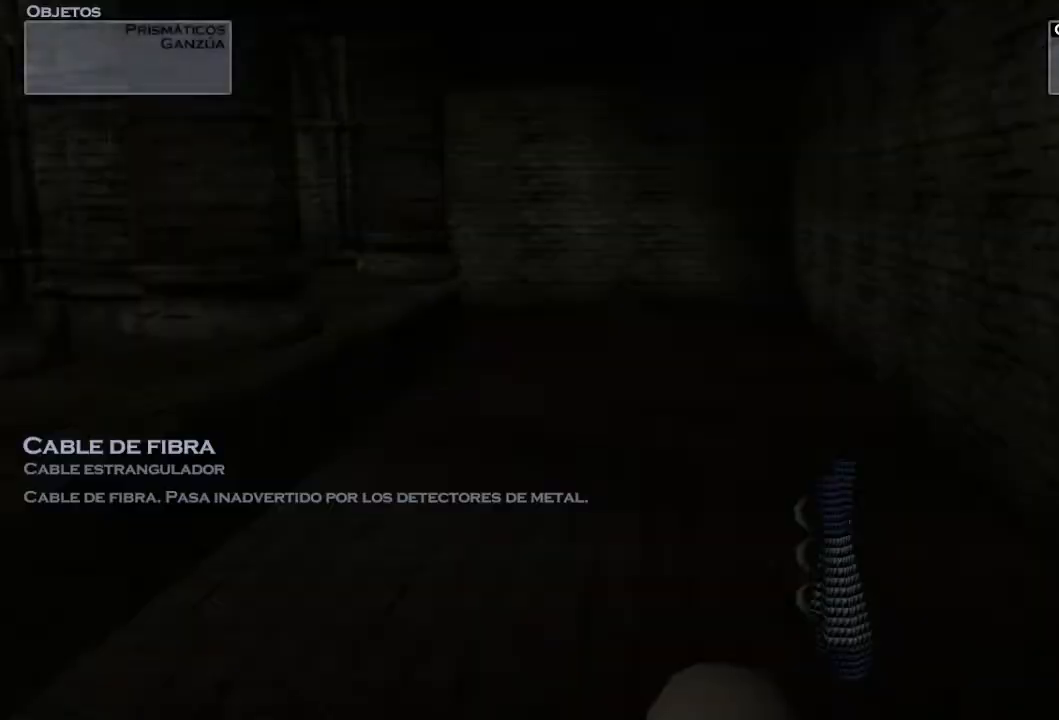
{"buttons": [], "left_stick": "center", "right_stick": "center", "events": [[117, "R2", "down"], [283, "R2", "up"], [383, "left_stick", "up"], [467, "left_stick", "center"]]}
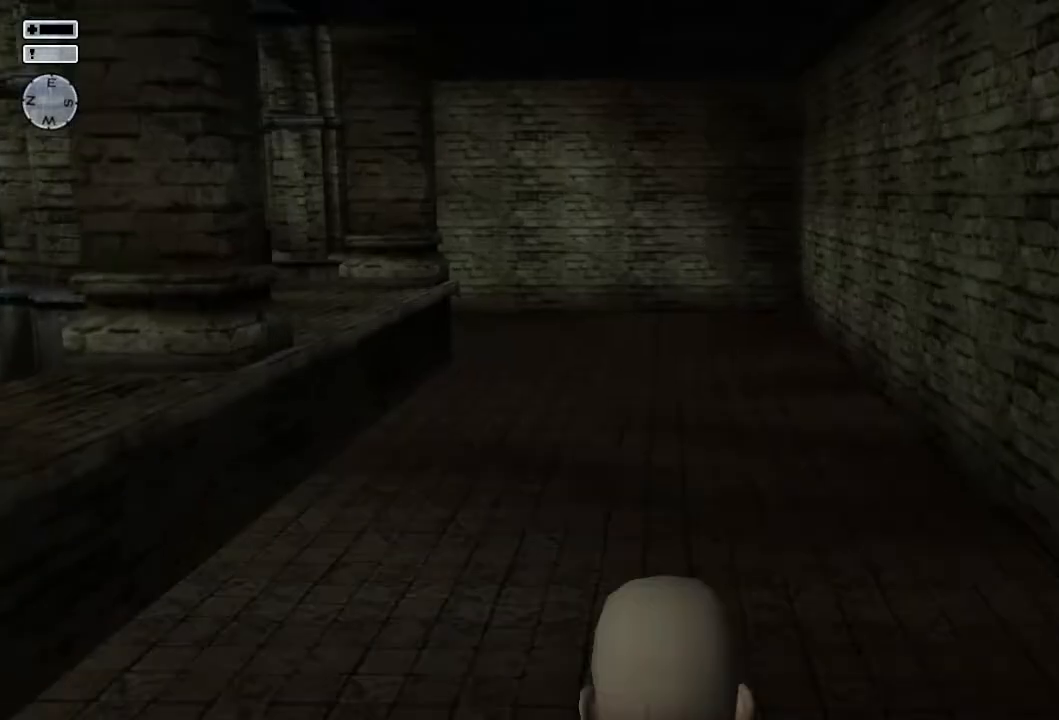
{"buttons": [], "left_stick": "center", "right_stick": "center", "events": [[33, "right_stick", "down"], [150, "right_stick", "center"]]}
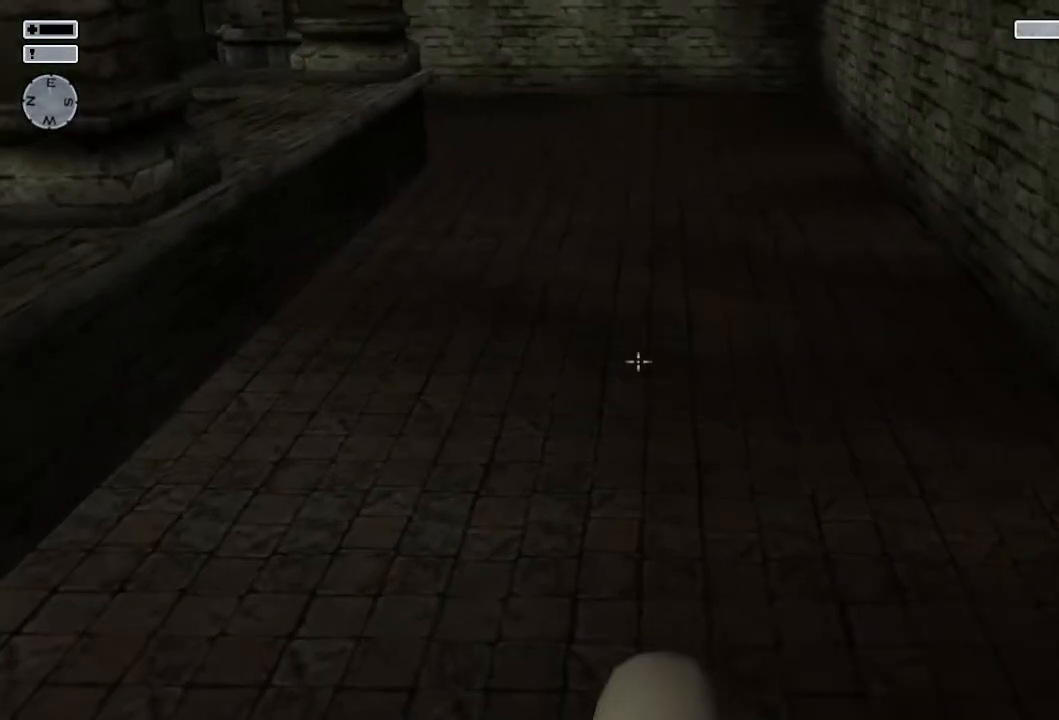
{"buttons": [], "left_stick": "center", "right_stick": "center", "events": []}
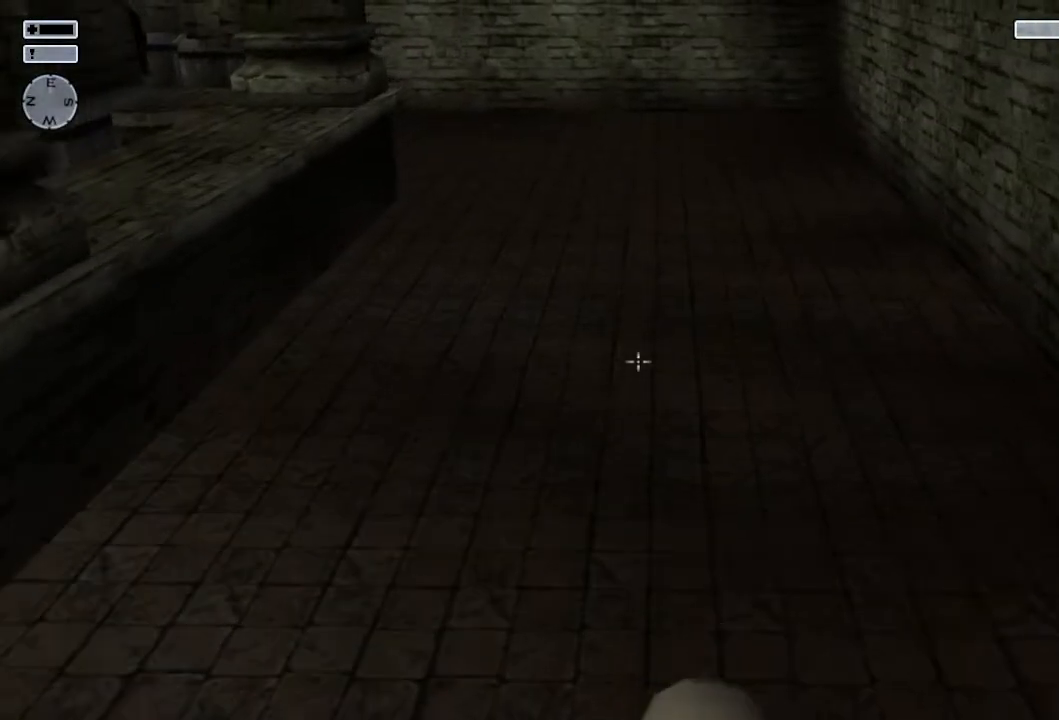
{"buttons": [], "left_stick": "center", "right_stick": "center", "events": [[233, "left_stick", "up"], [283, "left_stick", "center"]]}
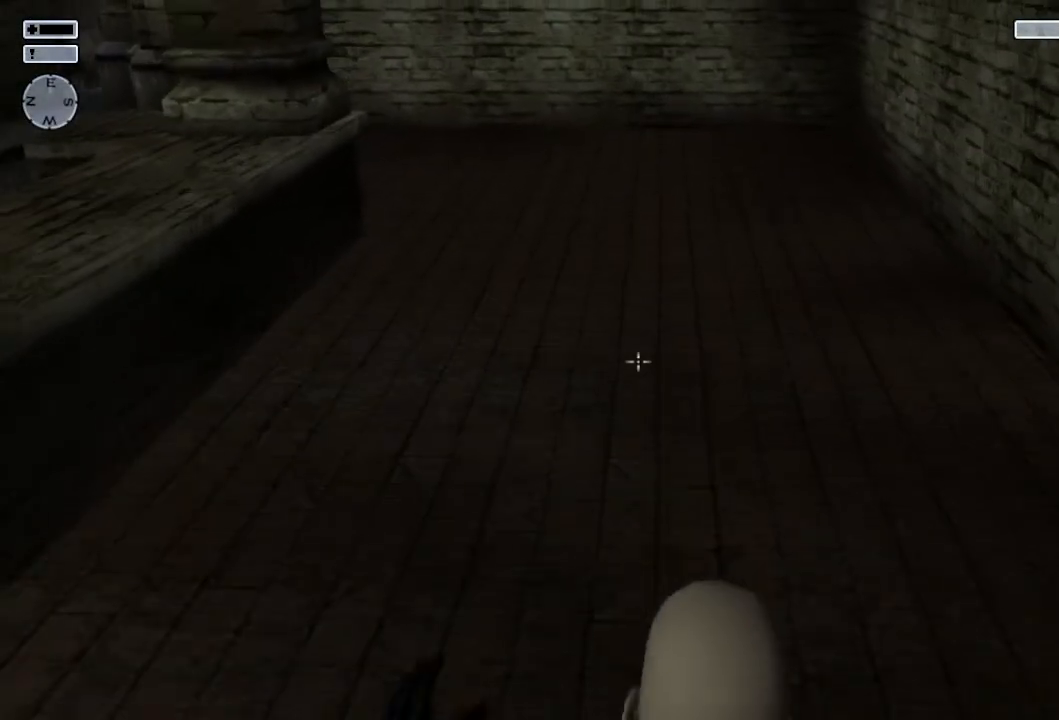
{"buttons": [], "left_stick": "center", "right_stick": "center", "events": []}
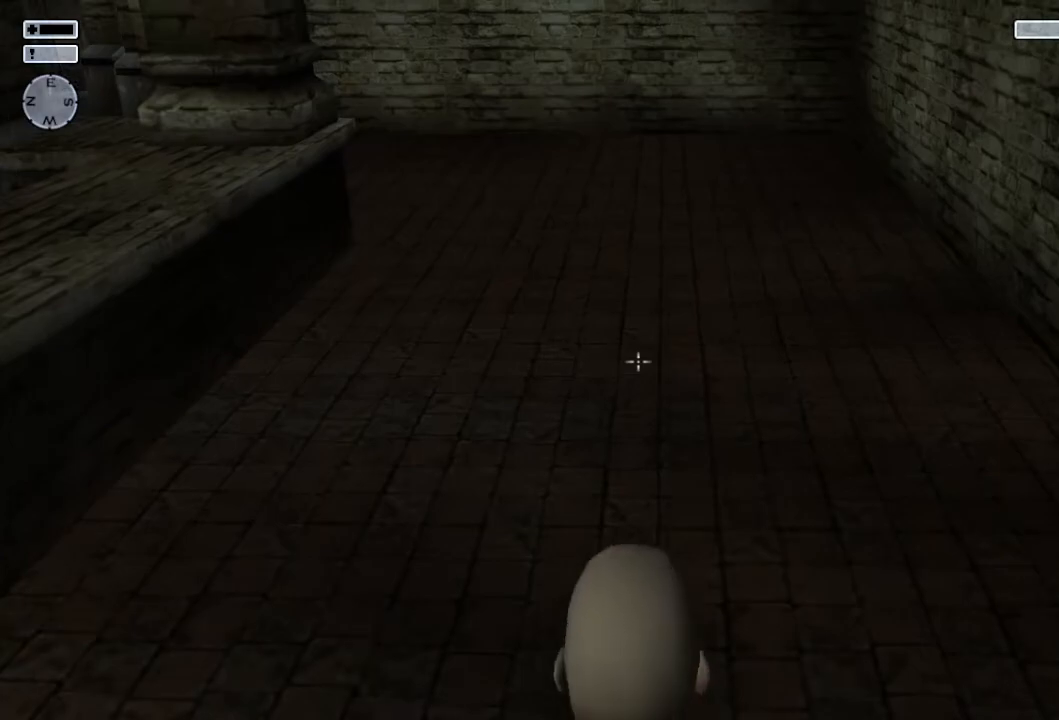
{"buttons": [], "left_stick": "center", "right_stick": "center", "events": [[367, "left_stick", "up"], [417, "left_stick", "center"]]}
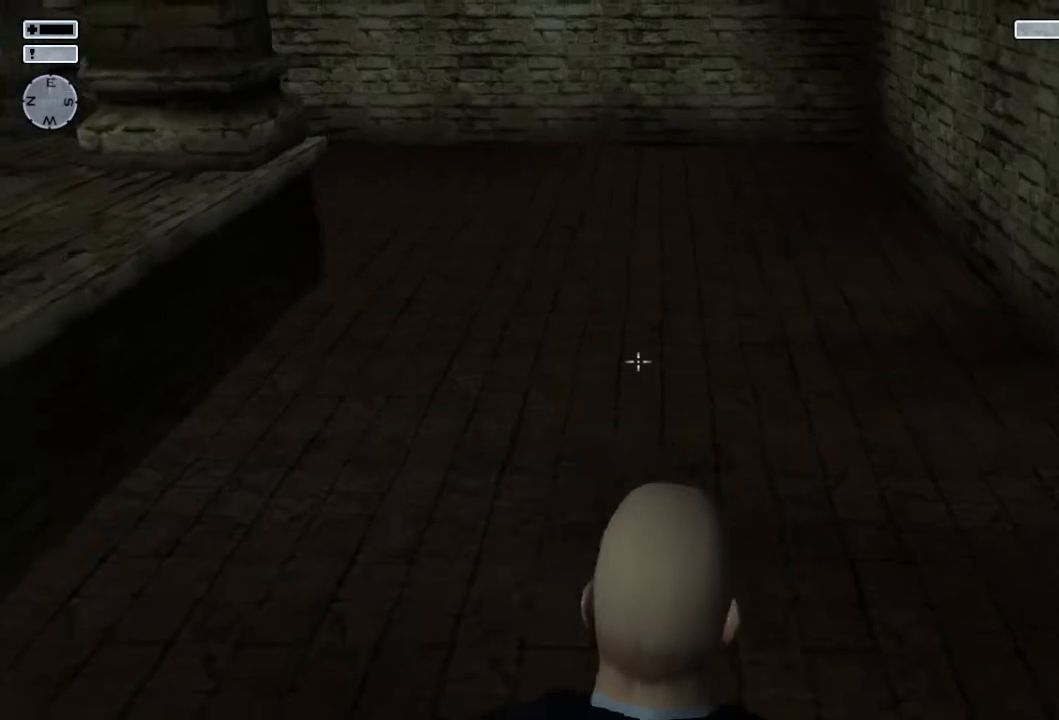
{"buttons": [], "left_stick": "center", "right_stick": "center", "events": []}
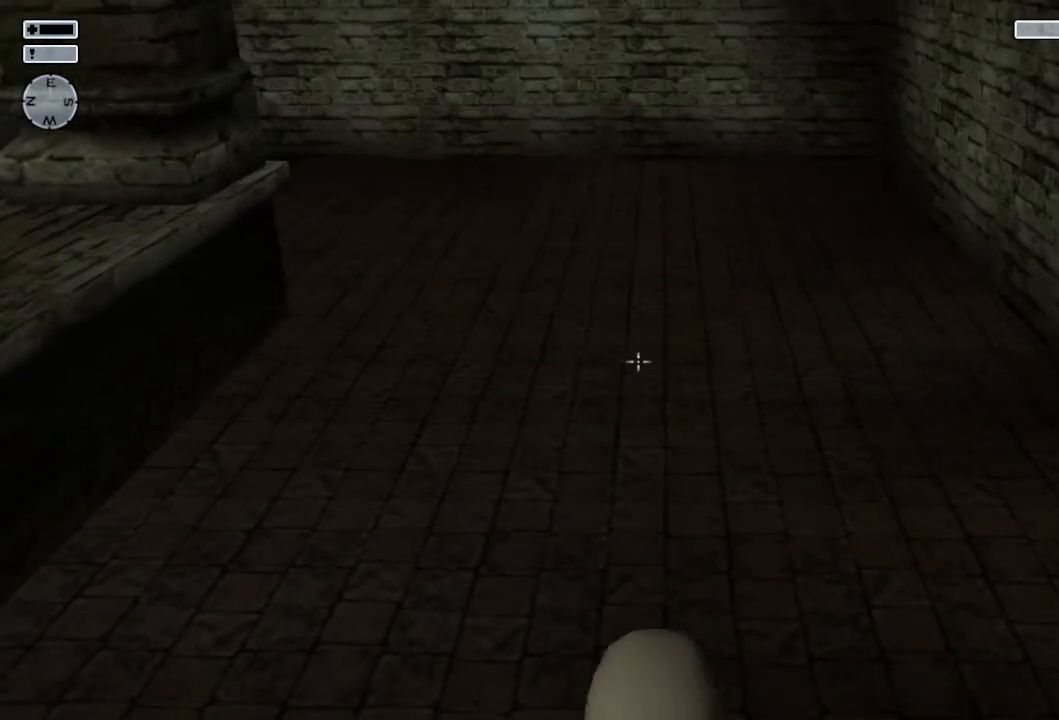
{"buttons": ["DPAD_DOWN"], "left_stick": "center", "right_stick": "center", "events": [[150, "left_stick", "up"], [200, "left_stick", "center"], [483, "DPAD_DOWN", "down"]]}
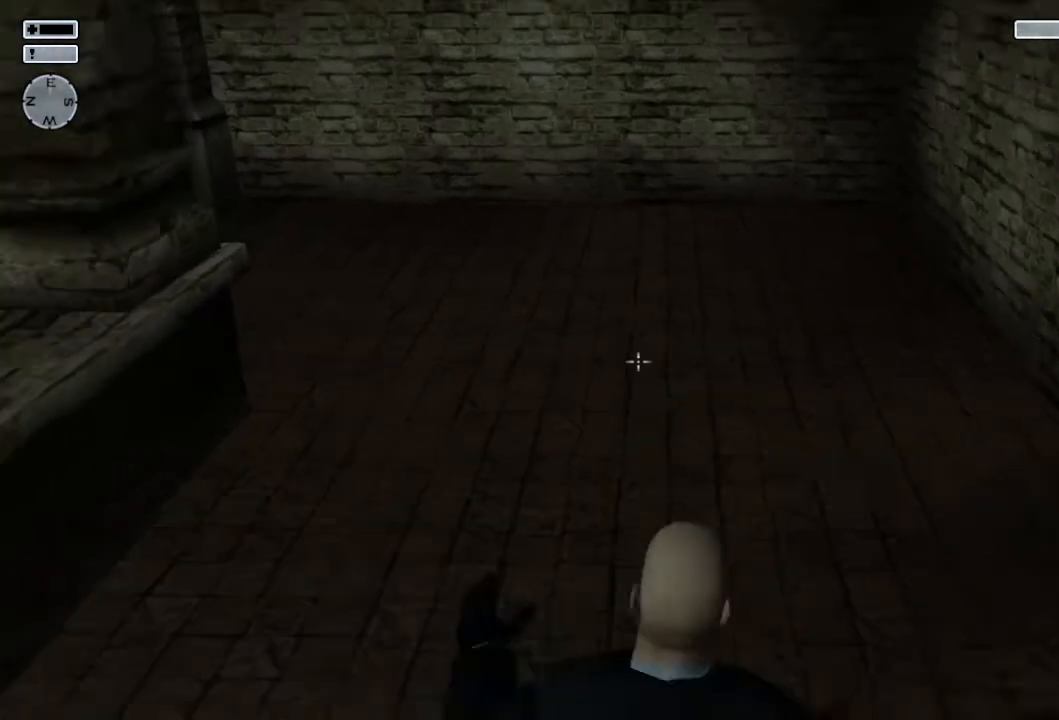
{"buttons": [], "left_stick": "center", "right_stick": "center", "events": [[67, "DPAD_DOWN", "up"], [117, "right_stick", "down"], [300, "right_stick", "center"], [383, "left_stick", "up"], [450, "left_stick", "center"]]}
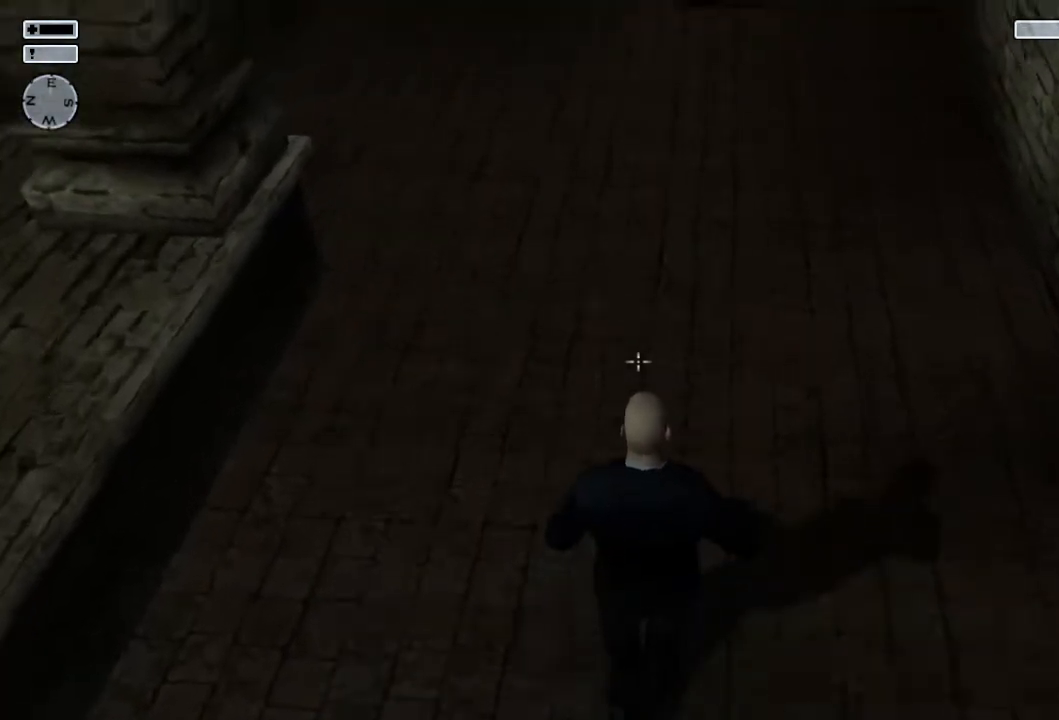
{"buttons": [], "left_stick": "center", "right_stick": "center", "events": []}
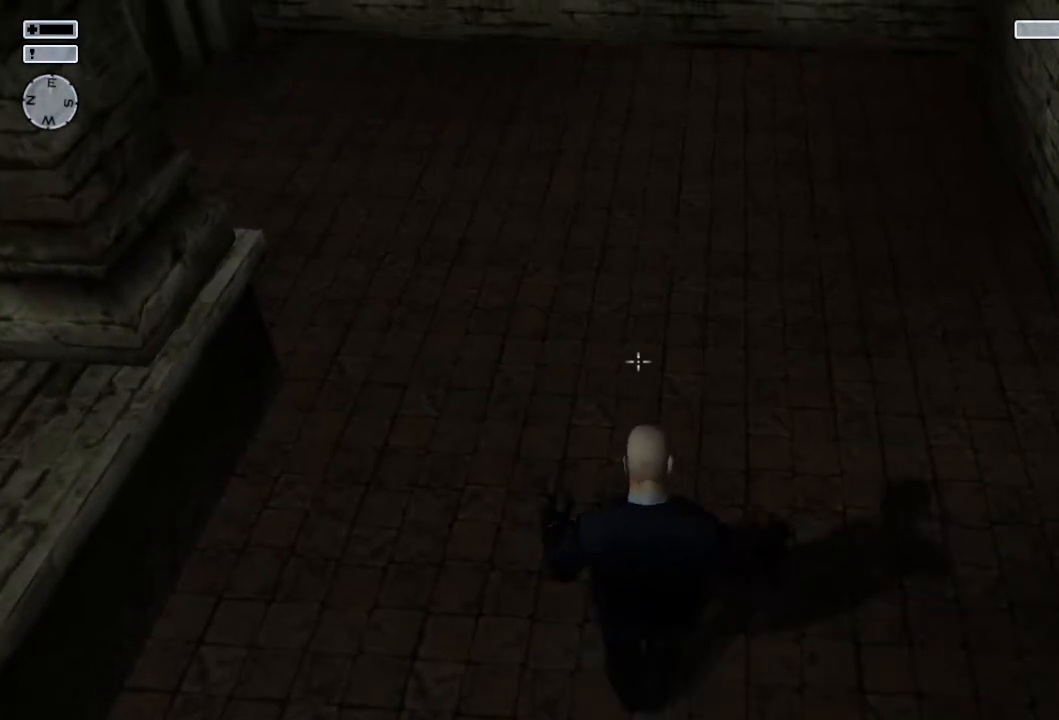
{"buttons": [], "left_stick": "center", "right_stick": "center", "events": []}
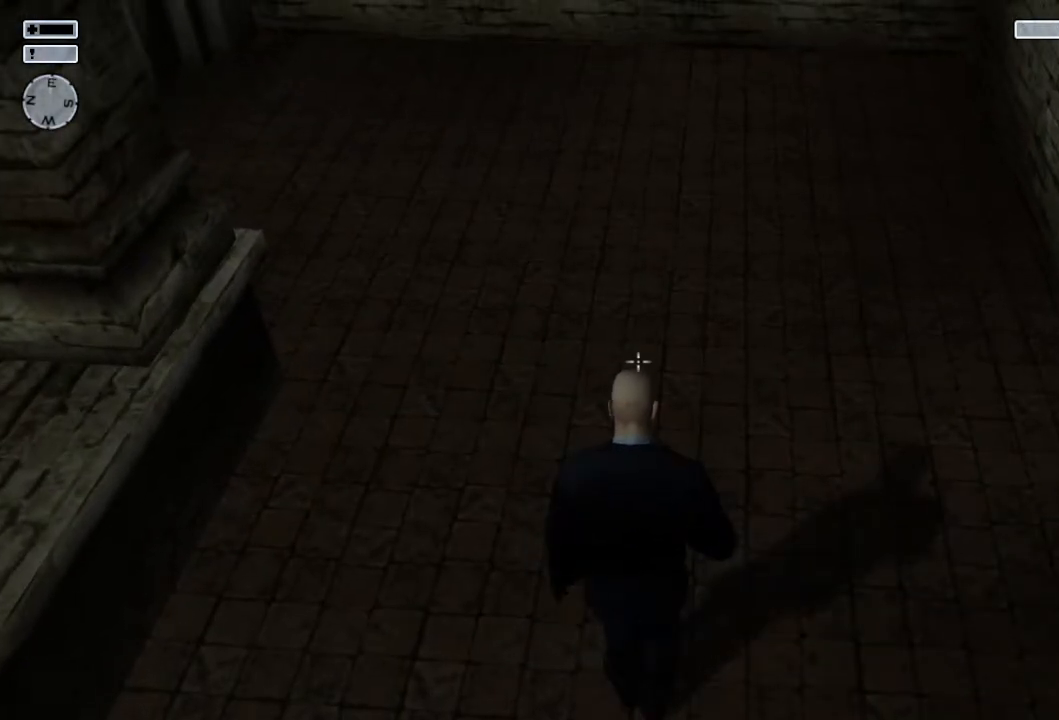
{"buttons": [], "left_stick": "center", "right_stick": "up-left", "events": [[433, "right_stick", "up-left"]]}
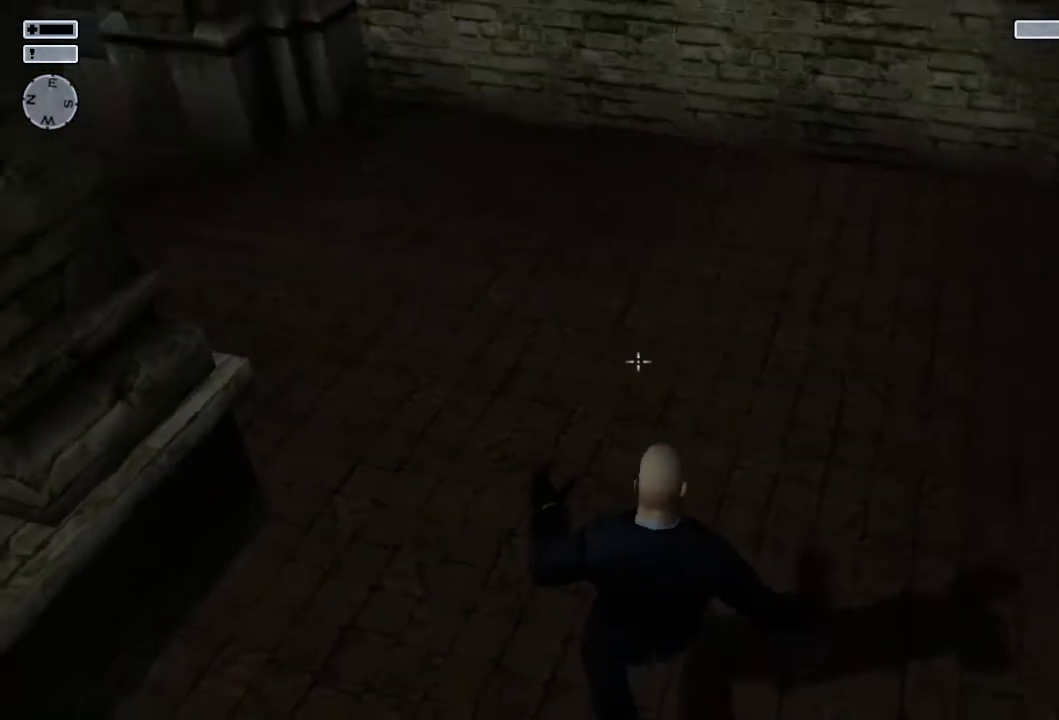
{"buttons": [], "left_stick": "center", "right_stick": "center", "events": [[333, "right_stick", "center"]]}
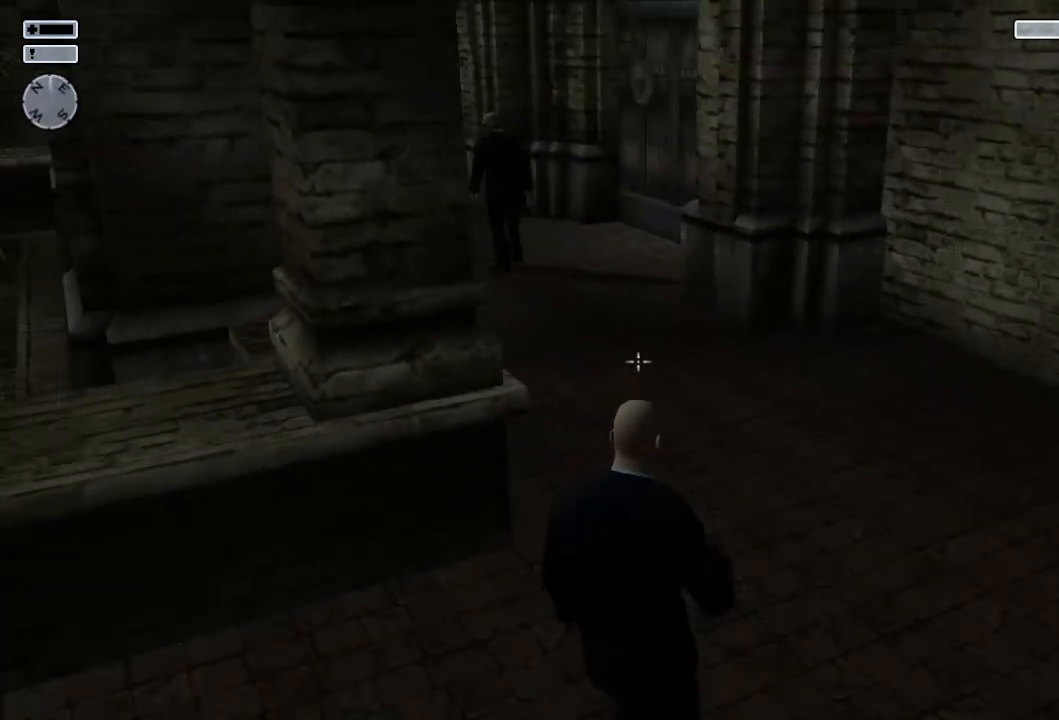
{"buttons": [], "left_stick": "center", "right_stick": "center", "events": [[383, "left_stick", "up"], [433, "left_stick", "center"]]}
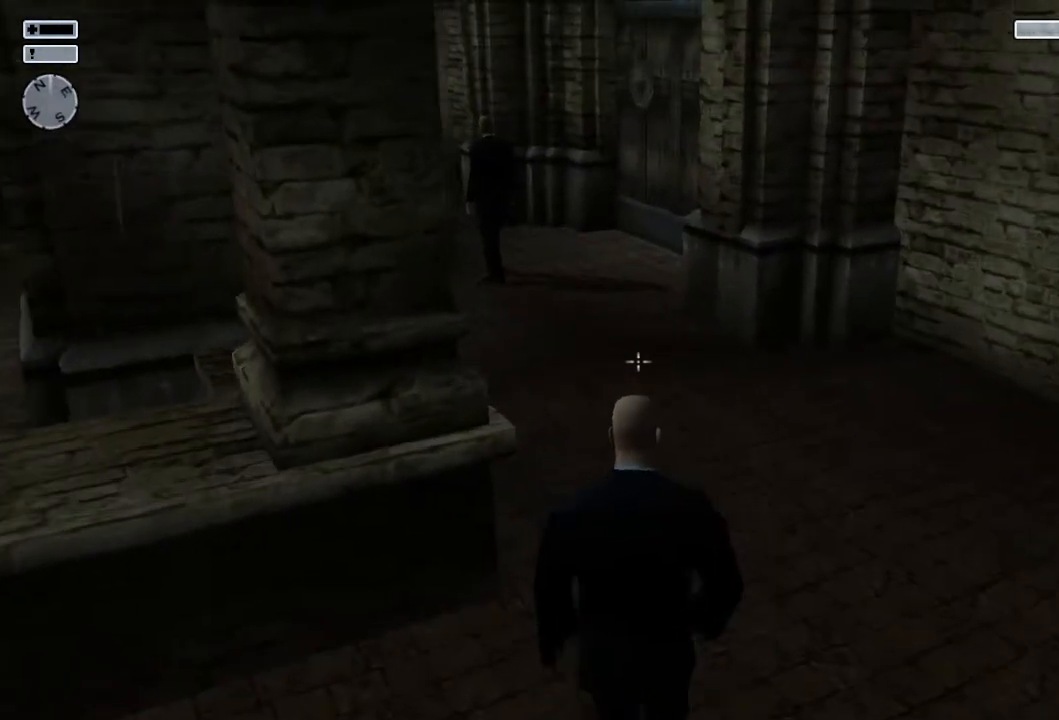
{"buttons": [], "left_stick": "center", "right_stick": "left", "events": [[450, "right_stick", "left"]]}
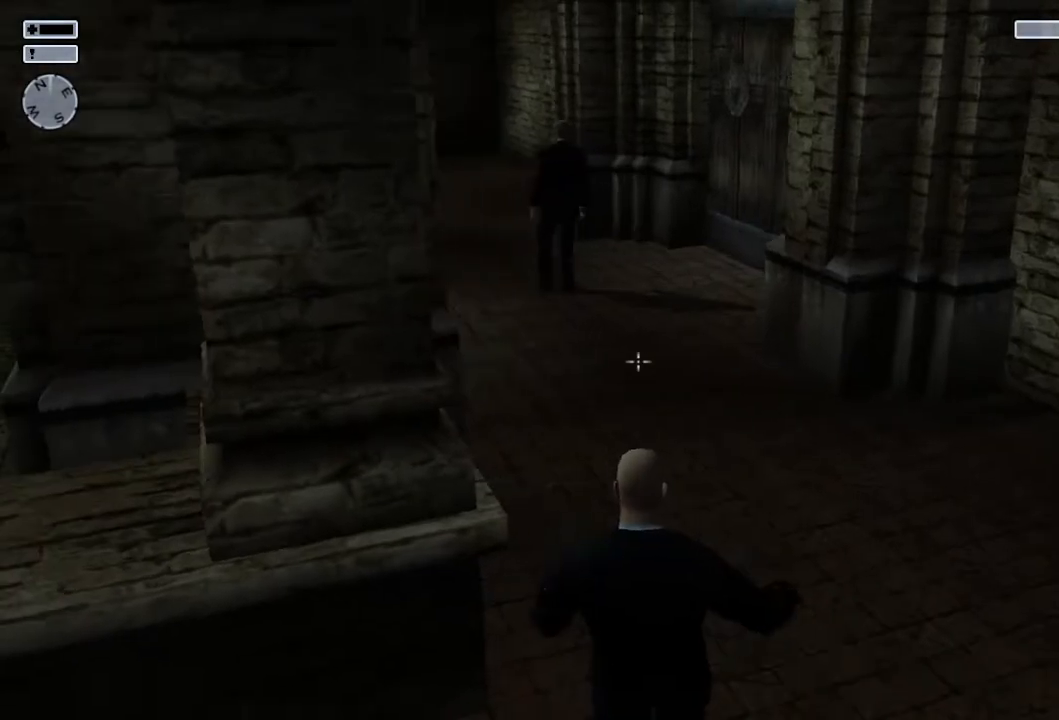
{"buttons": [], "left_stick": "center", "right_stick": "center", "events": [[33, "right_stick", "center"]]}
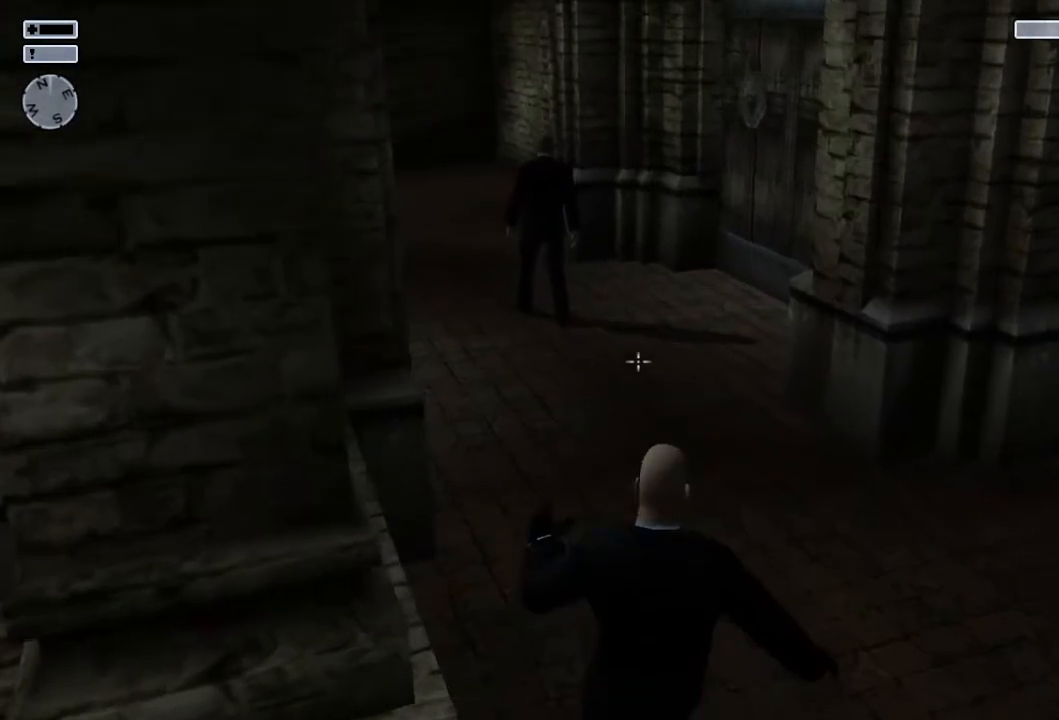
{"buttons": [], "left_stick": "center", "right_stick": "center", "events": [[150, "right_stick", "left"], [250, "right_stick", "center"]]}
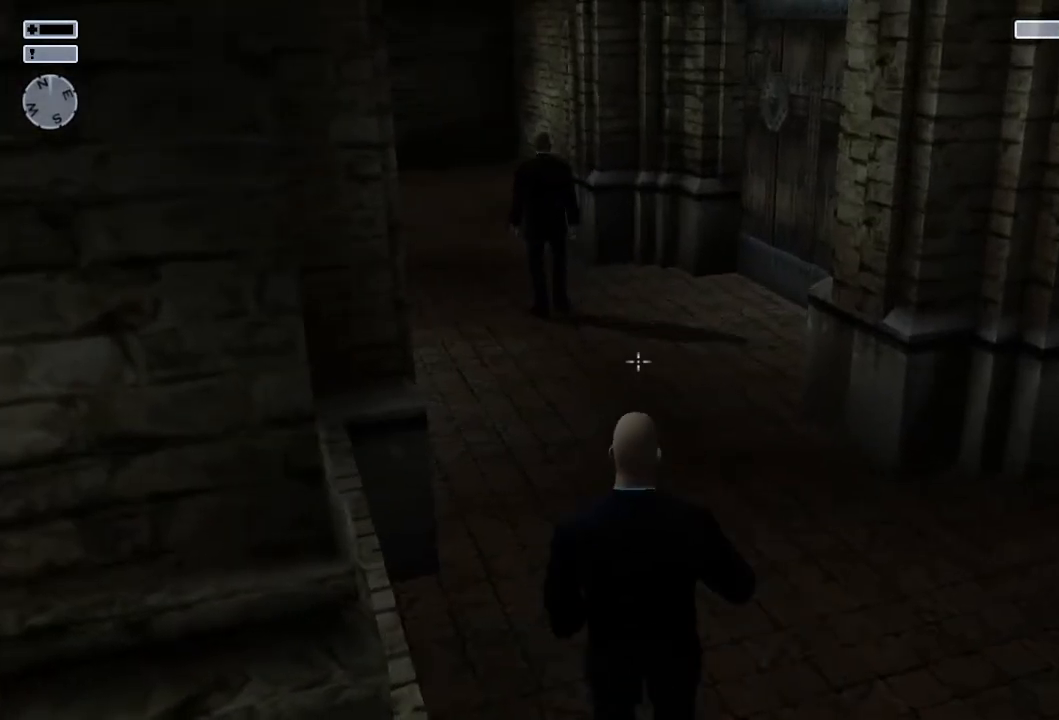
{"buttons": [], "left_stick": "center", "right_stick": "center", "events": [[133, "left_stick", "up"], [183, "left_stick", "center"]]}
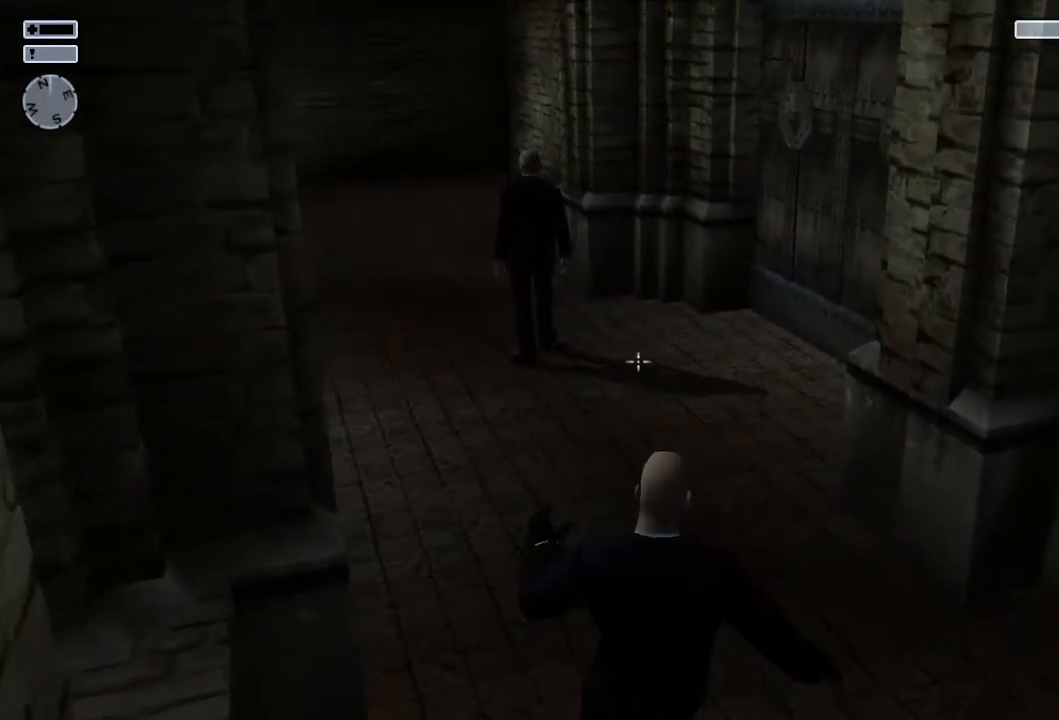
{"buttons": [], "left_stick": "center", "right_stick": "center", "events": [[17, "right_stick", "left"], [117, "right_stick", "center"], [383, "right_stick", "left"], [450, "right_stick", "center"]]}
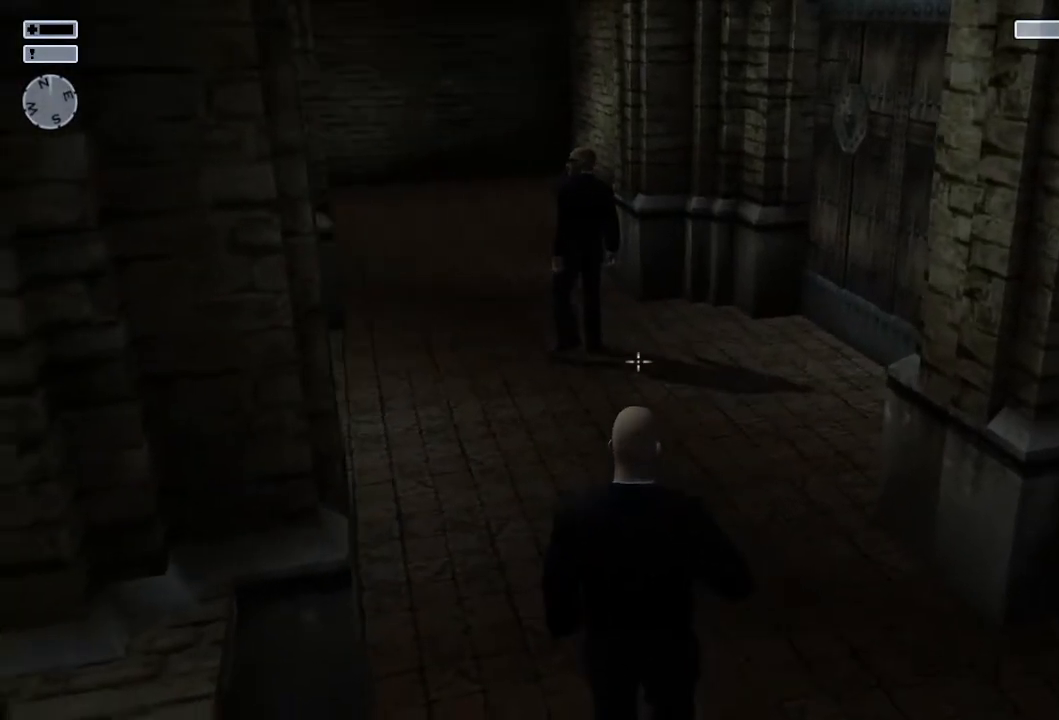
{"buttons": [], "left_stick": "center", "right_stick": "left", "events": [[100, "left_stick", "up"], [150, "left_stick", "center"], [417, "right_stick", "left"]]}
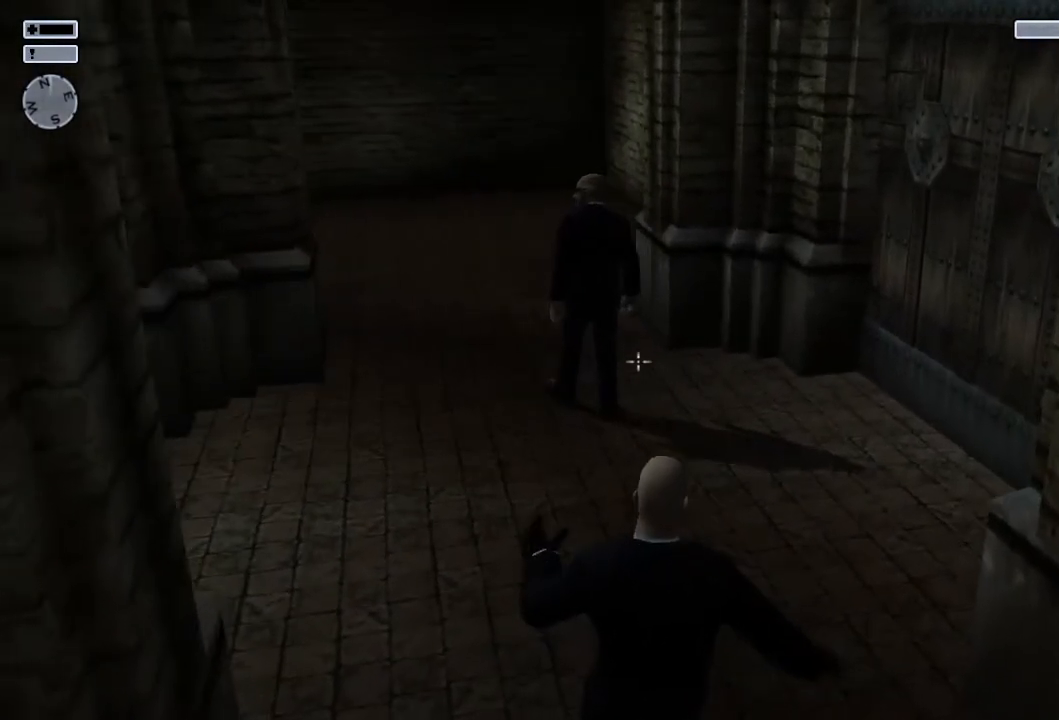
{"buttons": [], "left_stick": "center", "right_stick": "center", "events": [[17, "right_stick", "center"], [267, "right_stick", "left"], [383, "right_stick", "center"]]}
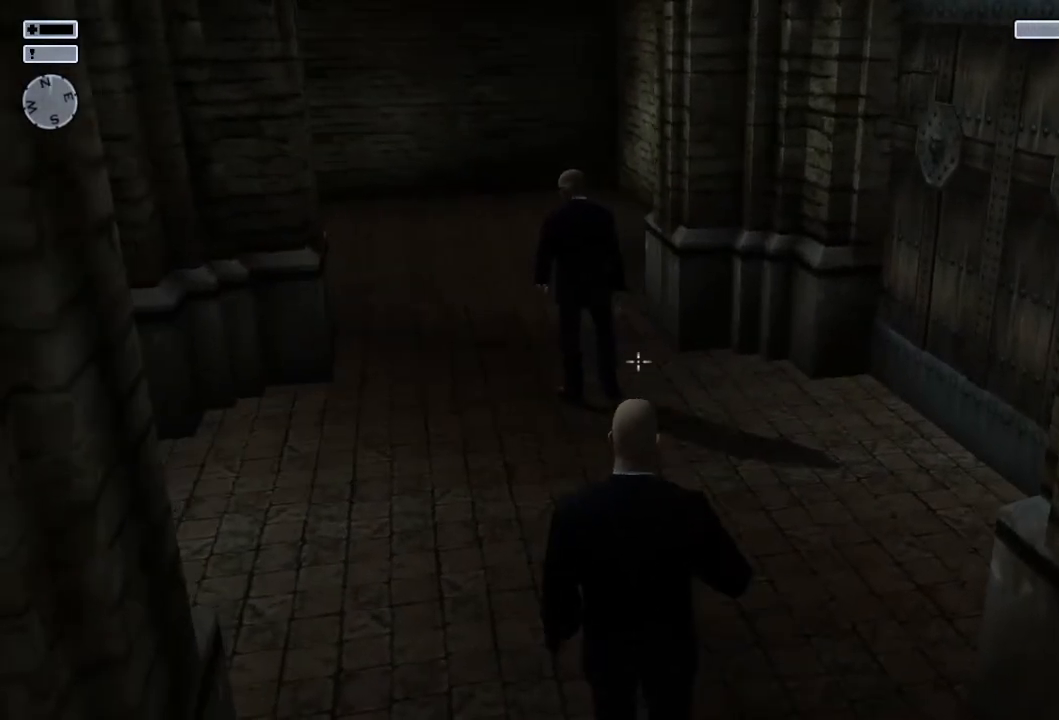
{"buttons": [], "left_stick": "center", "right_stick": "center", "events": [[67, "right_stick", "left"], [167, "right_stick", "center"]]}
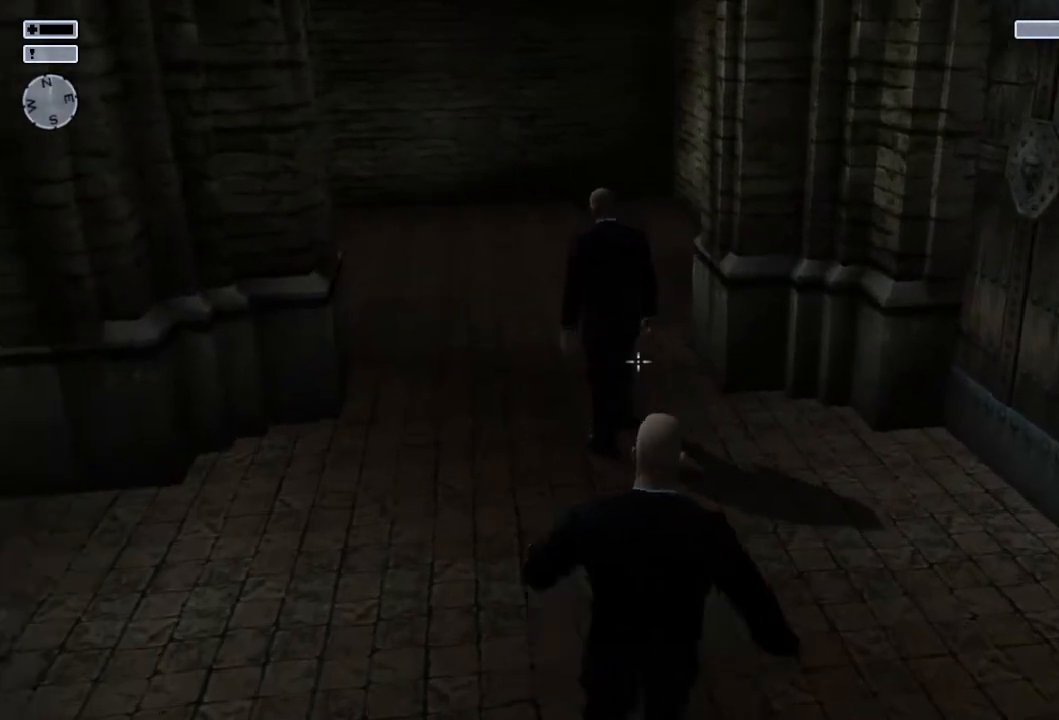
{"buttons": [], "left_stick": "center", "right_stick": "center", "events": [[150, "right_stick", "left"], [233, "right_stick", "center"], [417, "right_stick", "left"], [467, "right_stick", "center"]]}